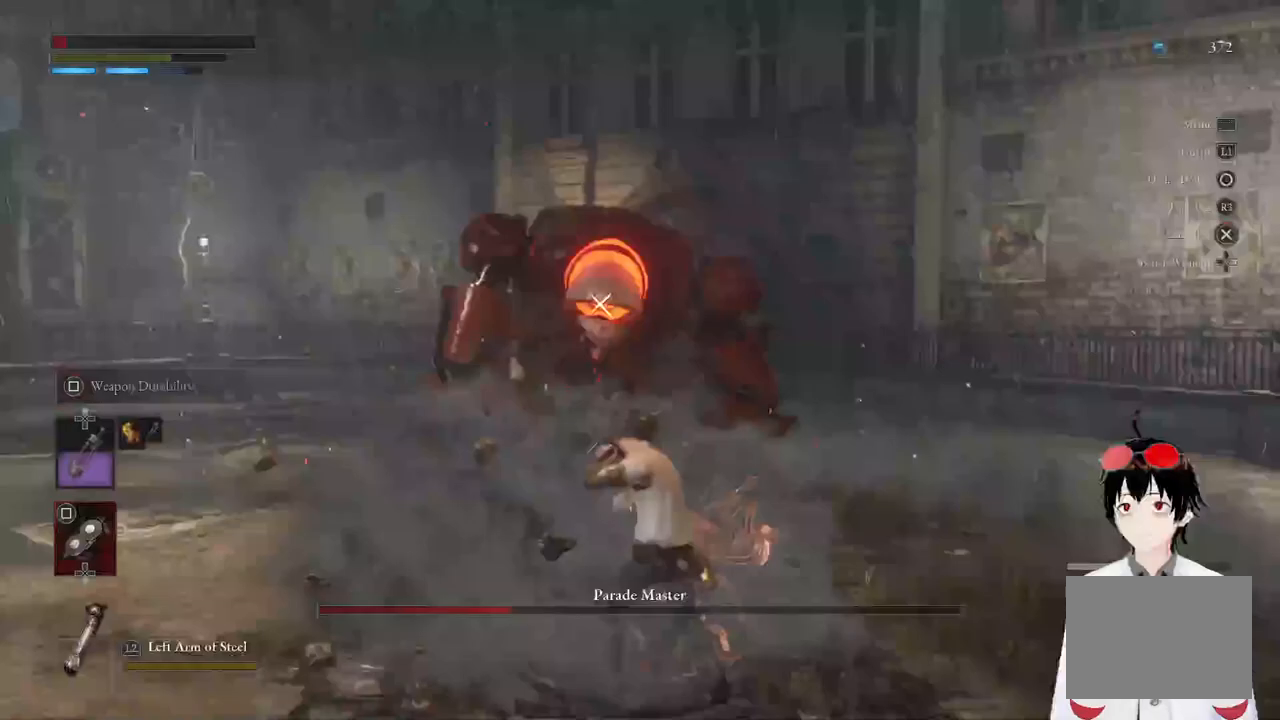
Gameplay with a controller (PlayStation layout); each line is a JSON object with the inputs held at the frame after it. "events" lists button and stick changes between this image and that frame as [ms after this image, input, new state], when the widget could be followed in between.
{"buttons": ["R1"], "left_stick": "center", "right_stick": "center", "events": [[67, "R1", "up"], [367, "R1", "down"]]}
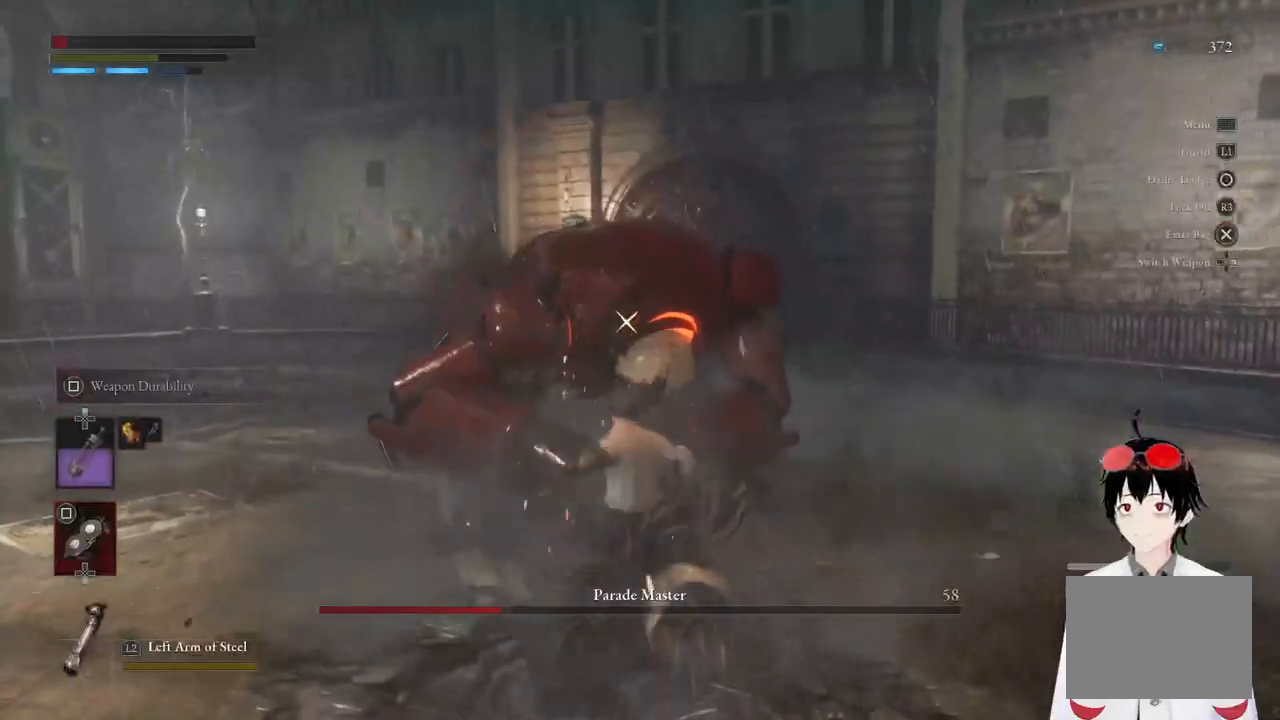
{"buttons": [], "left_stick": "center", "right_stick": "center", "events": [[17, "R1", "up"], [250, "R1", "down"], [367, "R1", "up"]]}
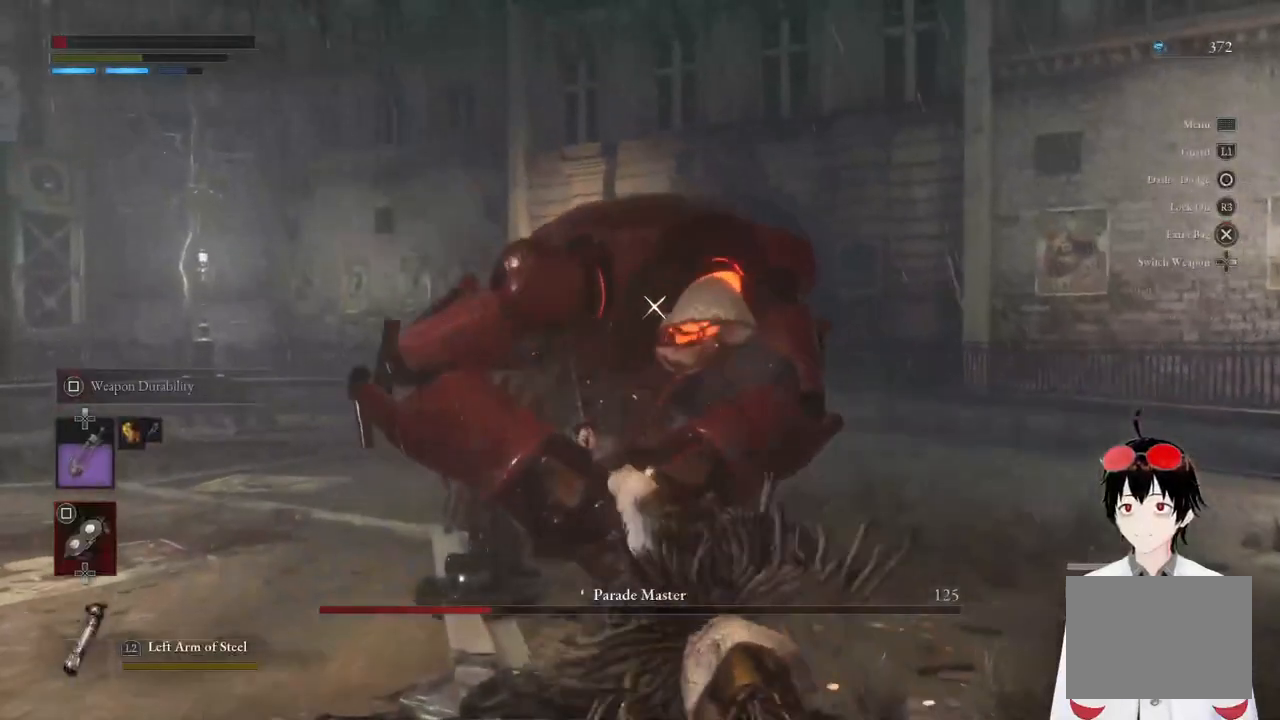
{"buttons": [], "left_stick": "center", "right_stick": "center", "events": [[200, "R1", "down"], [300, "R1", "up"]]}
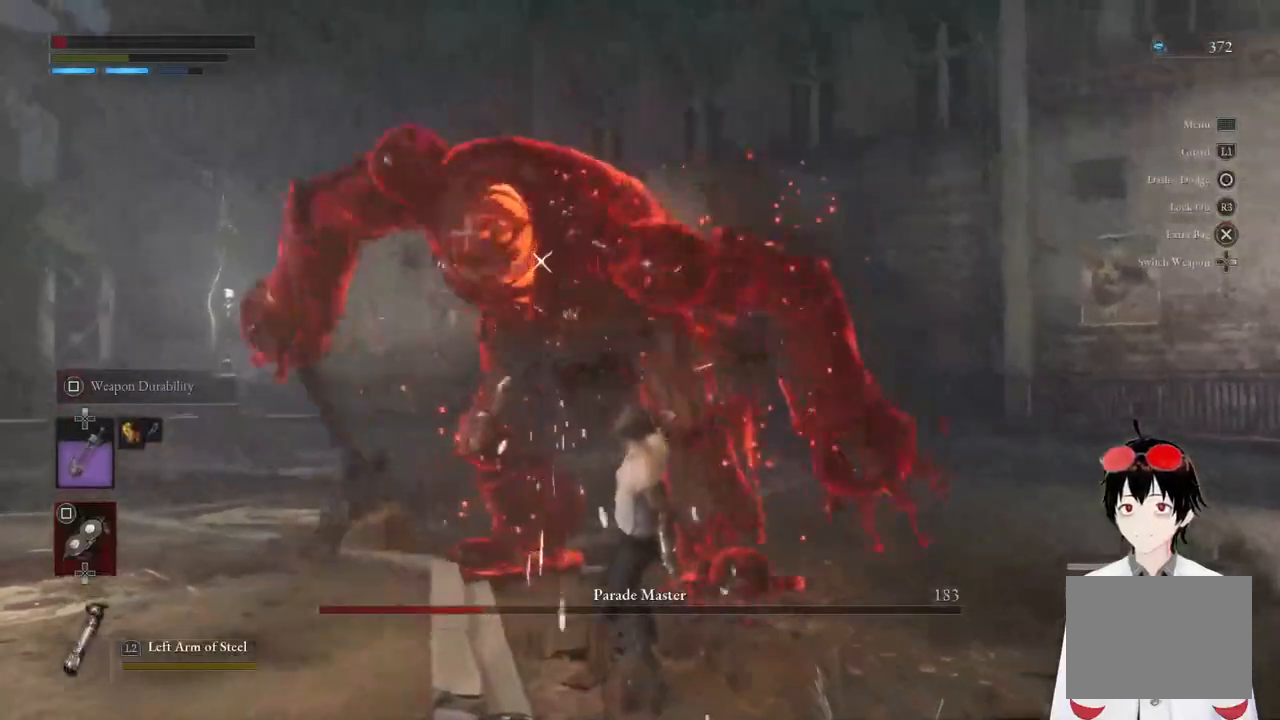
{"buttons": [], "left_stick": "down-left", "right_stick": "center", "events": [[433, "left_stick", "down-left"]]}
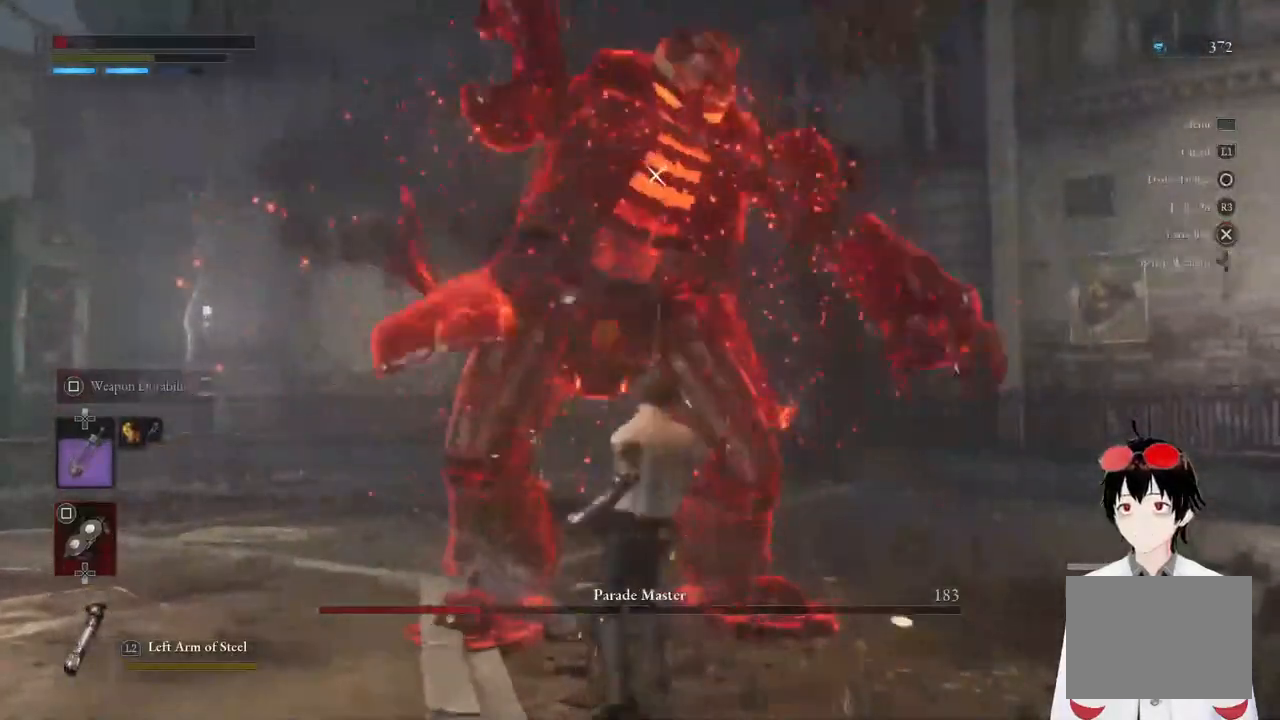
{"buttons": [], "left_stick": "center", "right_stick": "center", "events": [[350, "left_stick", "center"]]}
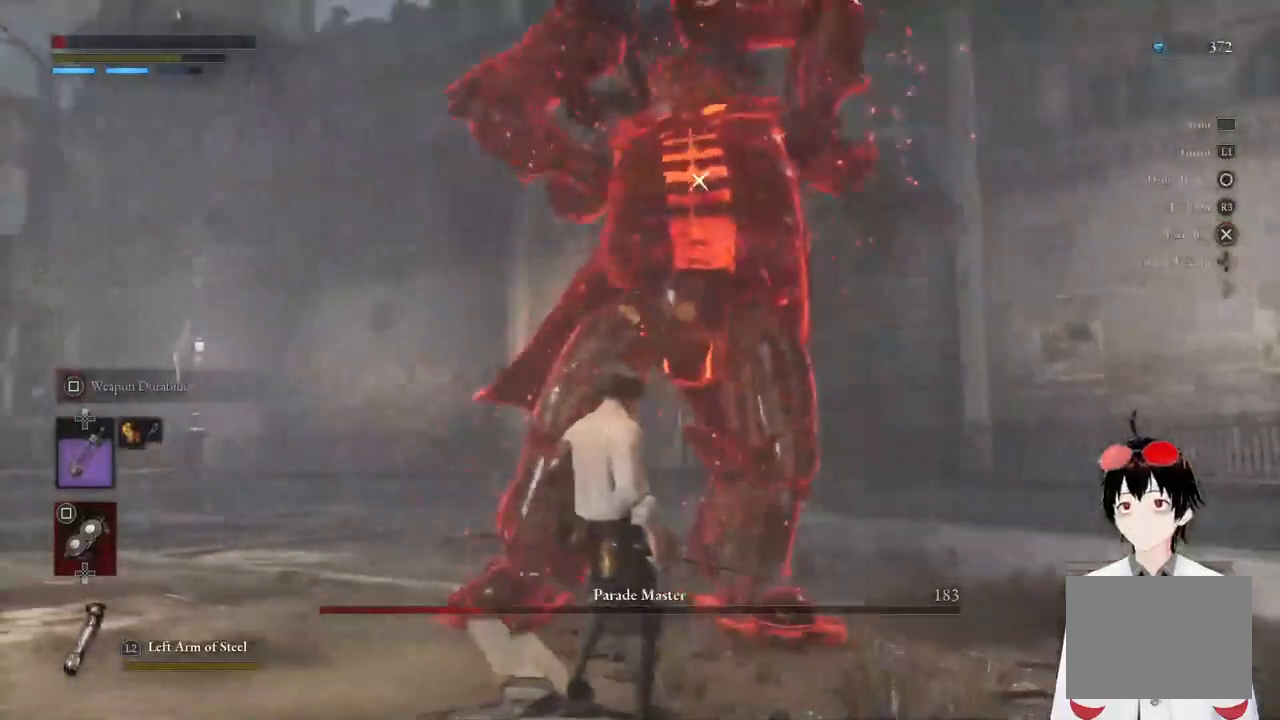
{"buttons": [], "left_stick": "center", "right_stick": "center", "events": []}
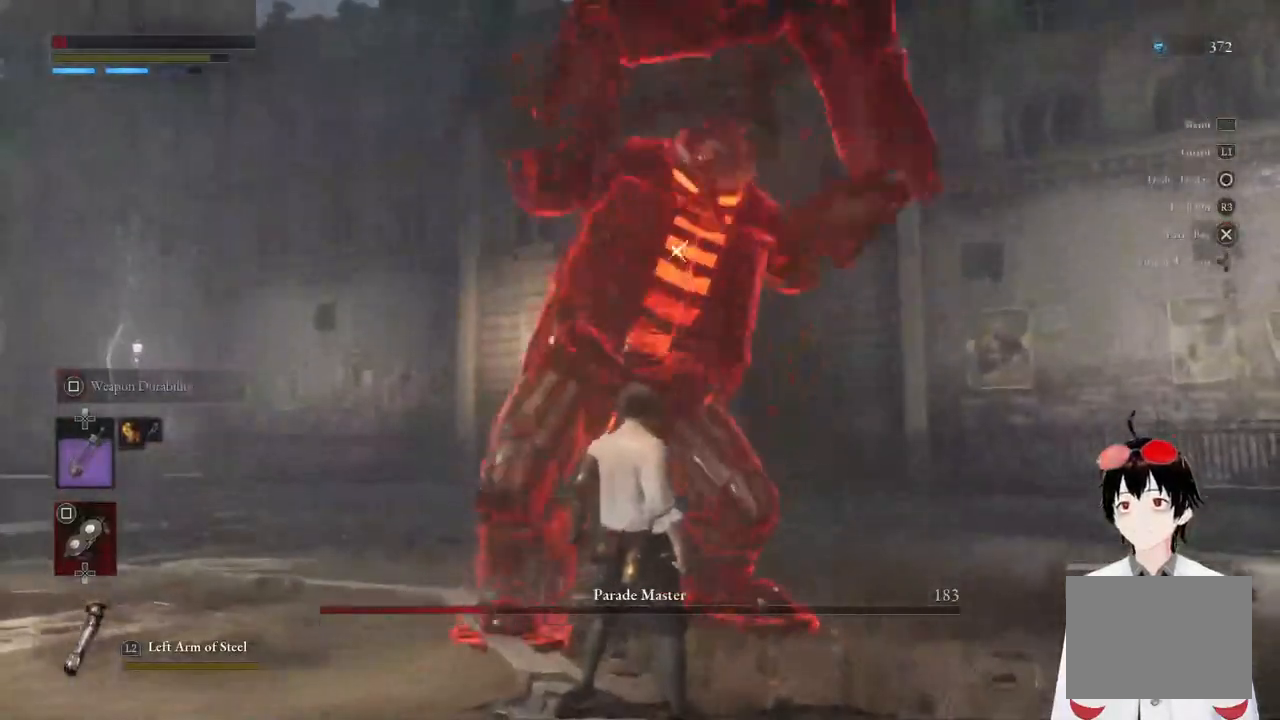
{"buttons": ["L1"], "left_stick": "center", "right_stick": "center", "events": [[67, "L1", "down"]]}
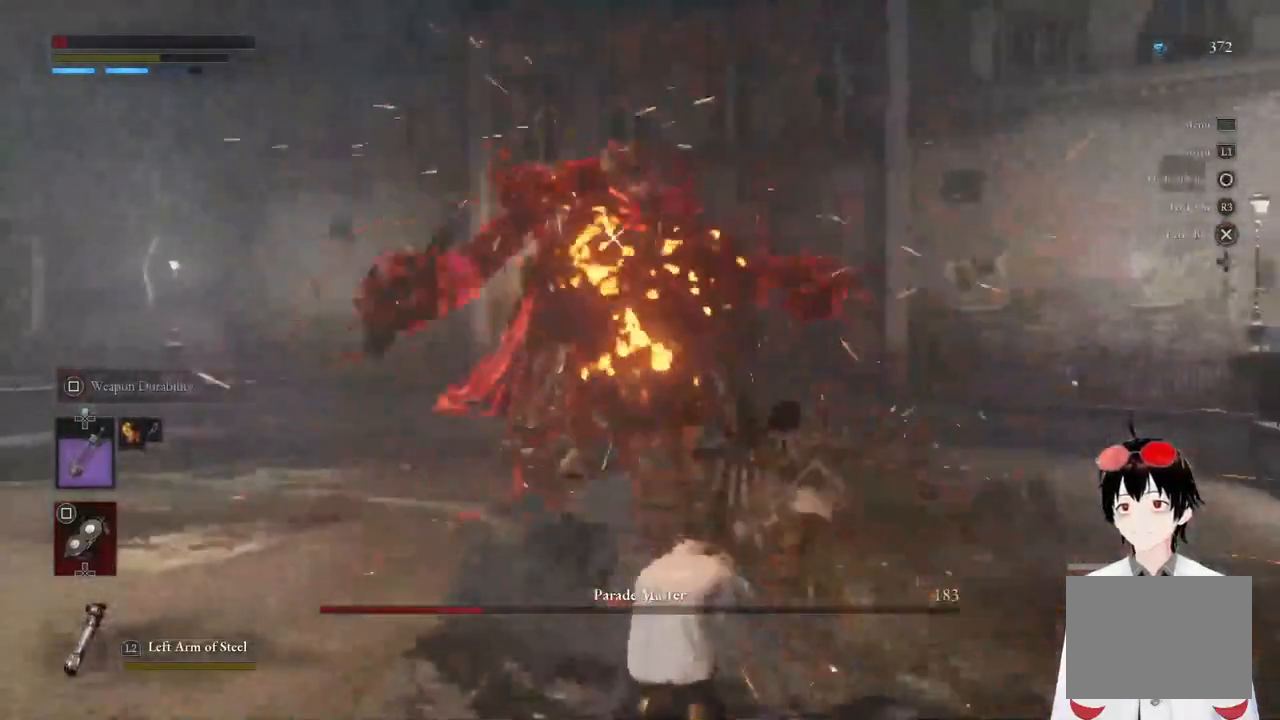
{"buttons": [], "left_stick": "up-left", "right_stick": "center", "events": [[83, "L1", "up"], [433, "left_stick", "up-left"]]}
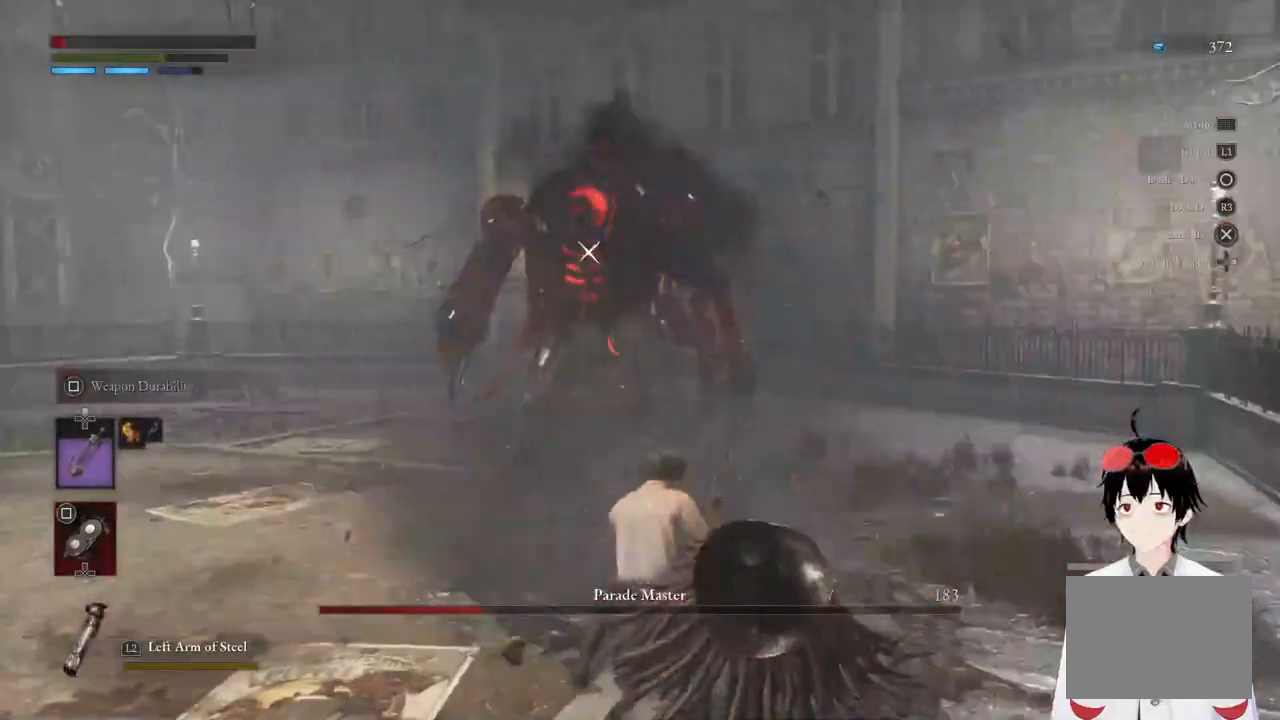
{"buttons": [], "left_stick": "up-left", "right_stick": "center", "events": []}
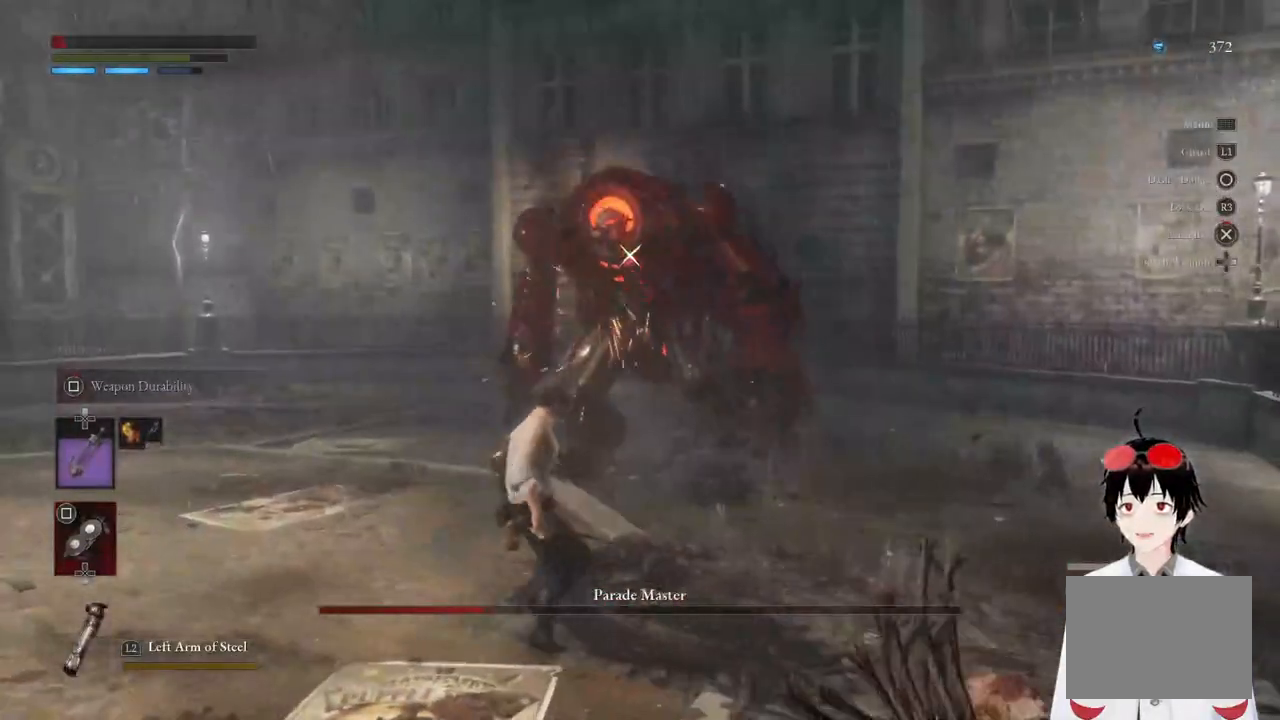
{"buttons": [], "left_stick": "up", "right_stick": "center", "events": [[17, "left_stick", "up"]]}
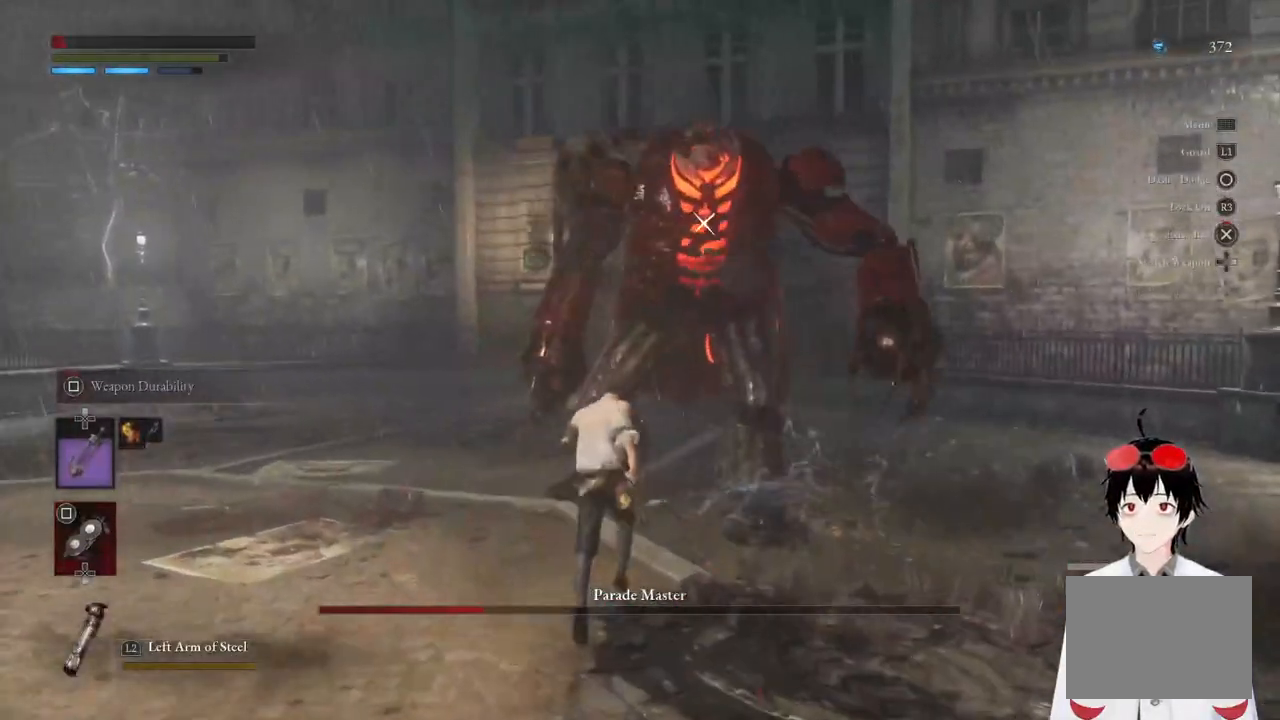
{"buttons": [], "left_stick": "center", "right_stick": "center", "events": [[100, "R1", "down"], [133, "left_stick", "center"], [217, "R1", "up"]]}
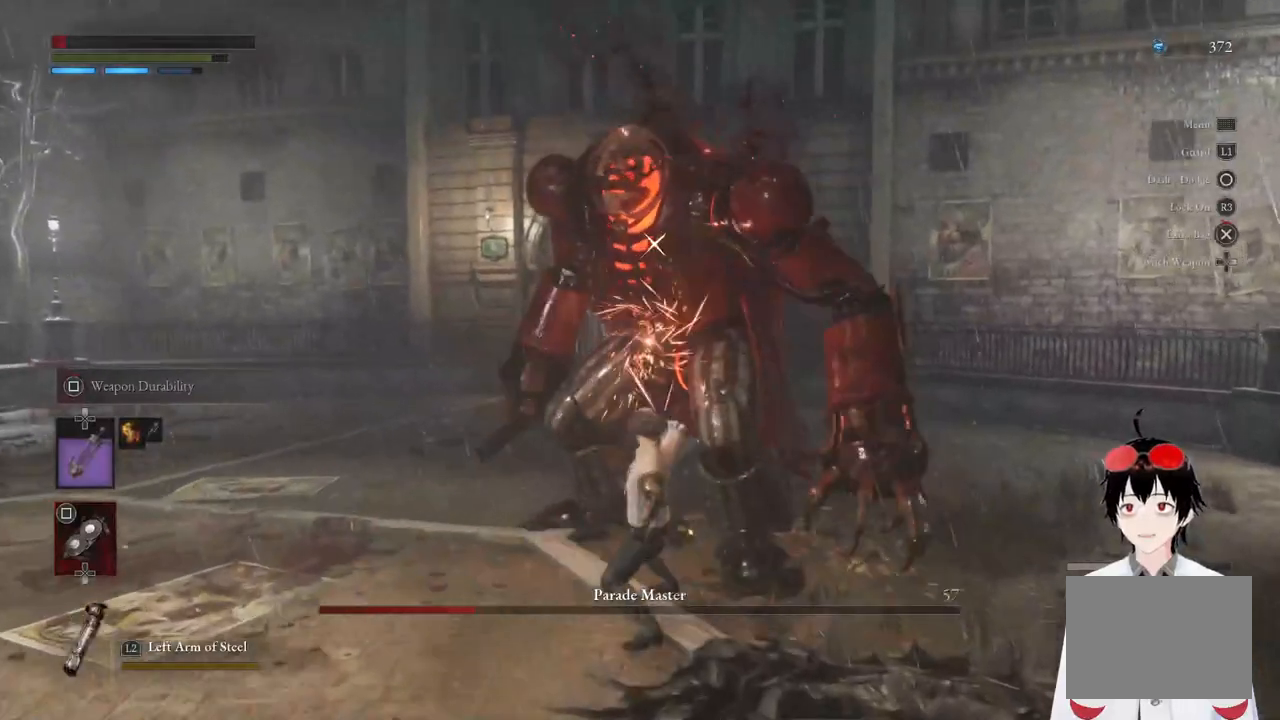
{"buttons": [], "left_stick": "center", "right_stick": "center", "events": [[33, "R1", "down"], [150, "R1", "up"]]}
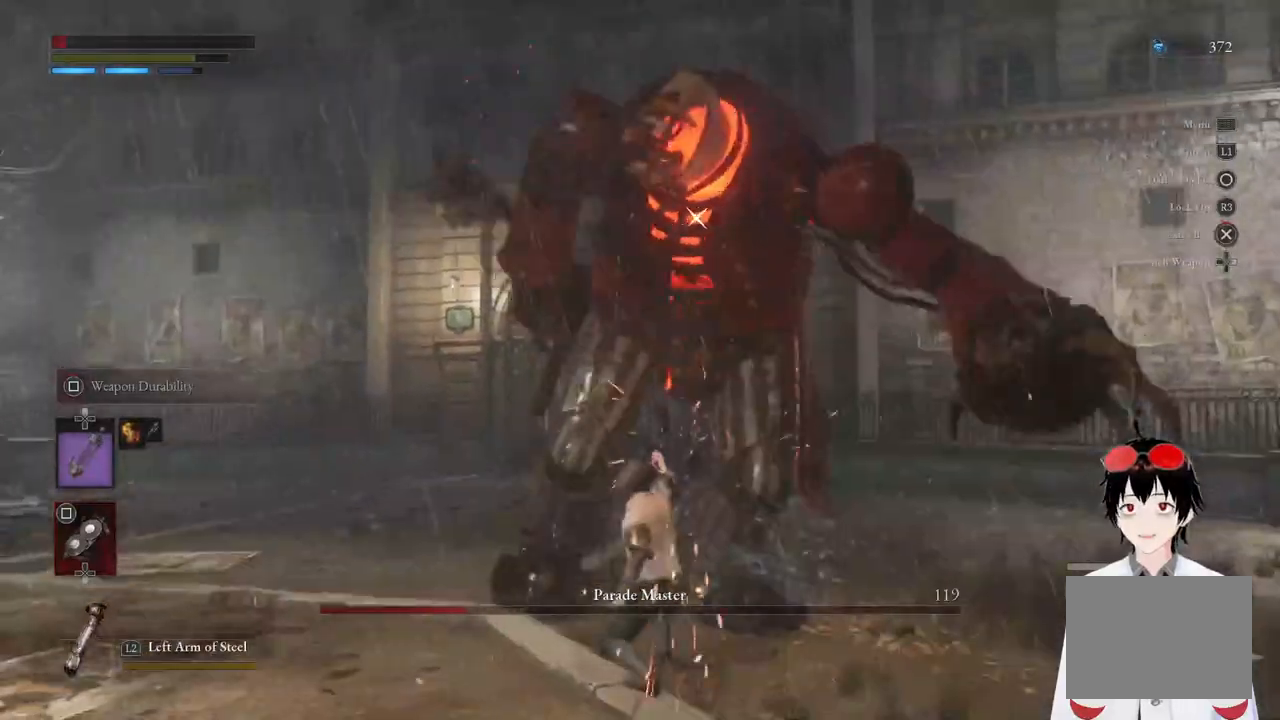
{"buttons": [], "left_stick": "down", "right_stick": "center", "events": [[267, "left_stick", "down"]]}
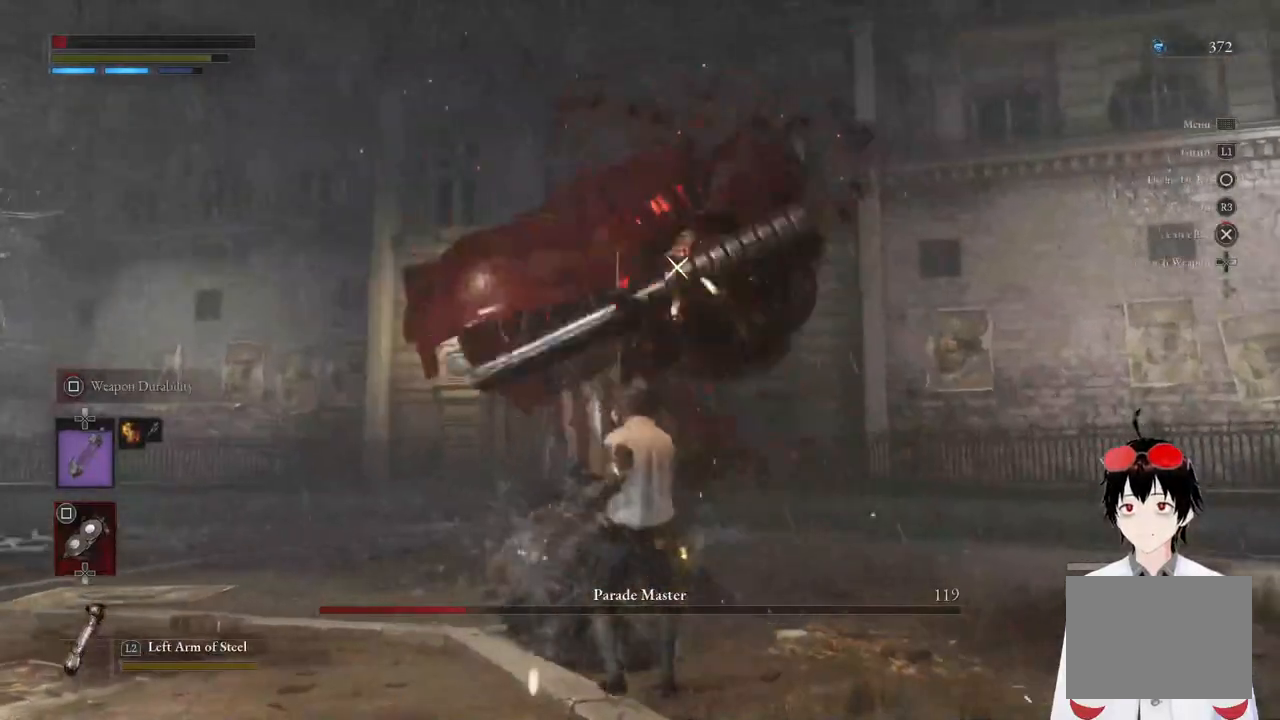
{"buttons": [], "left_stick": "center", "right_stick": "center", "events": [[283, "left_stick", "down-left"], [500, "left_stick", "center"]]}
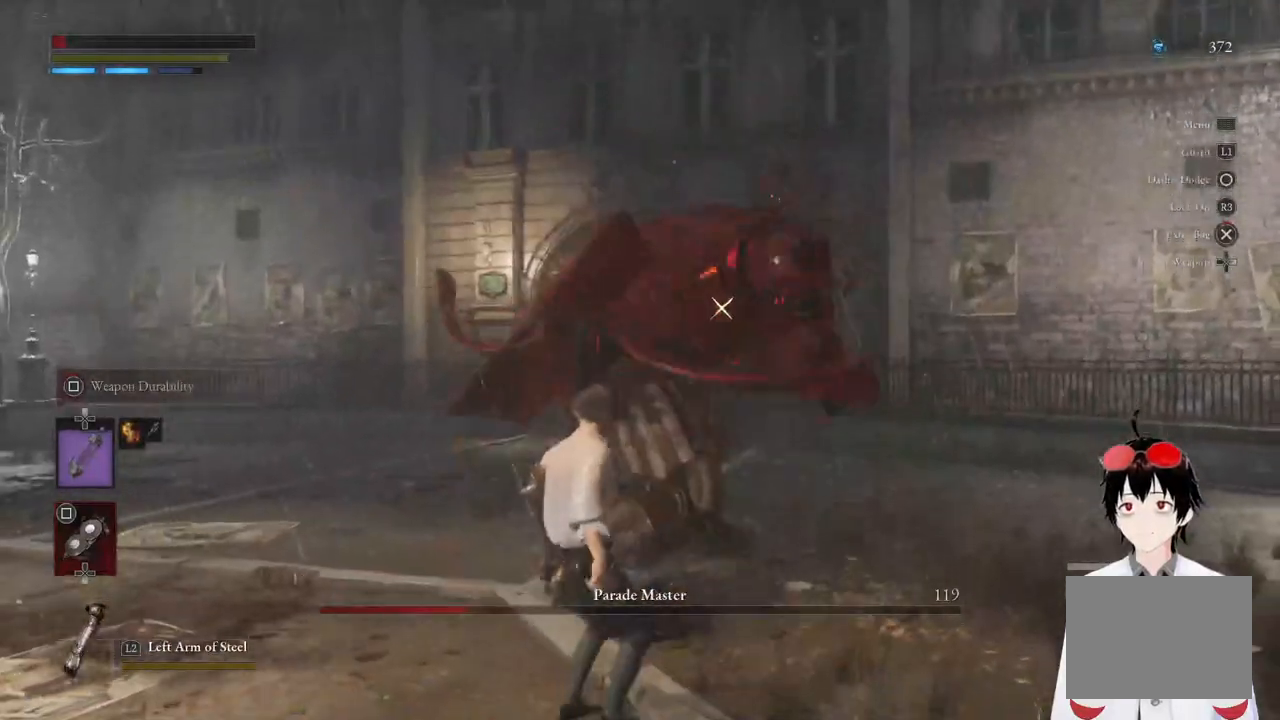
{"buttons": ["L1"], "left_stick": "center", "right_stick": "center", "events": [[17, "L1", "down"]]}
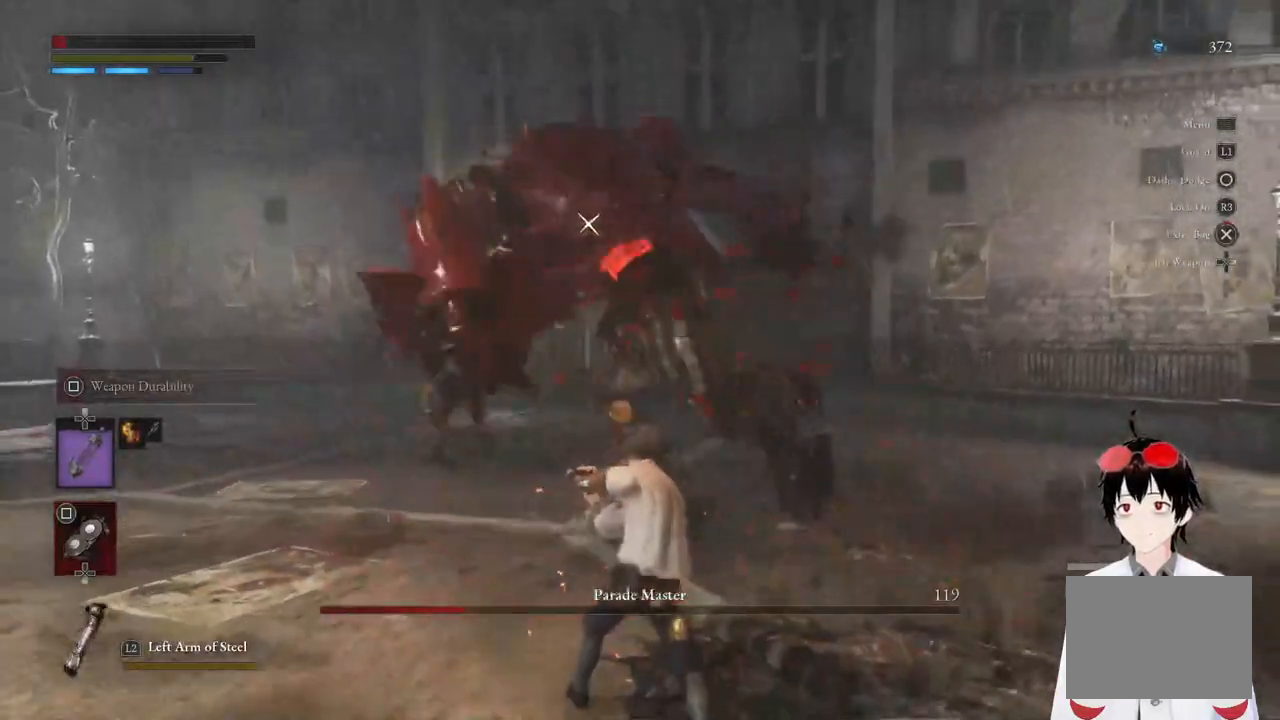
{"buttons": ["L1"], "left_stick": "center", "right_stick": "center", "events": [[267, "TRIANGLE", "down"], [450, "TRIANGLE", "up"]]}
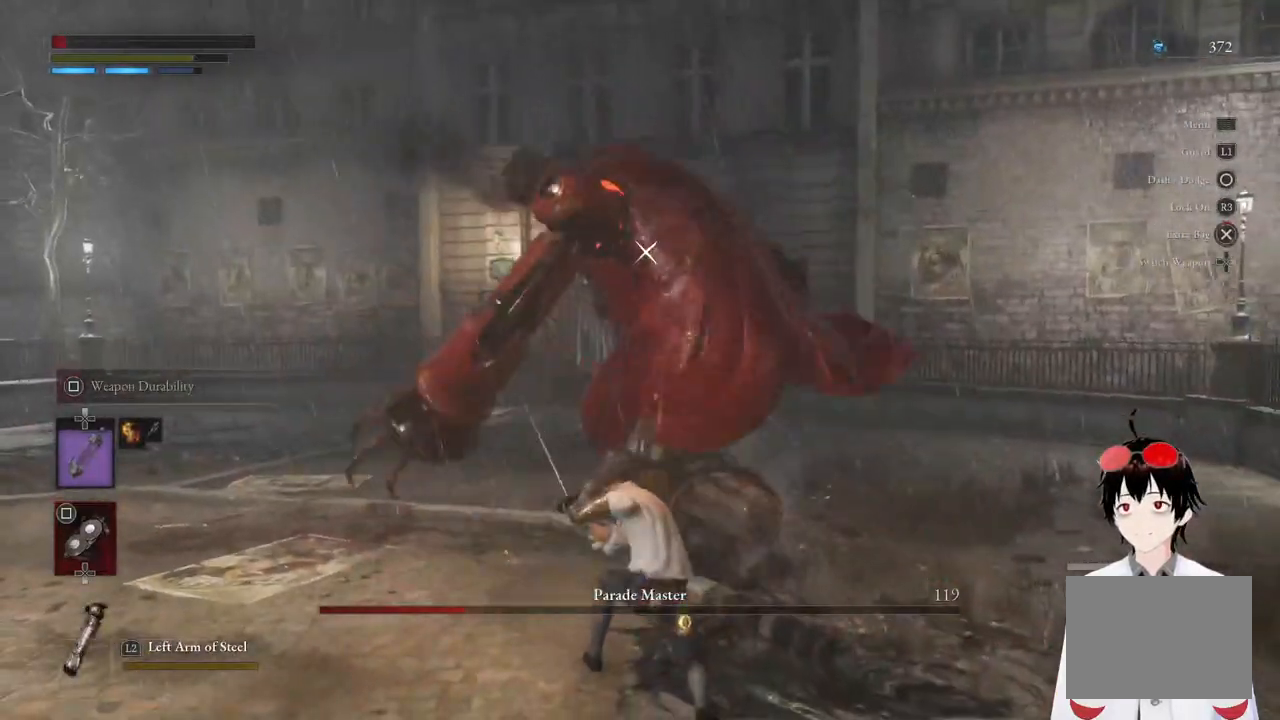
{"buttons": [], "left_stick": "down", "right_stick": "center", "events": [[467, "L1", "up"], [467, "left_stick", "down"]]}
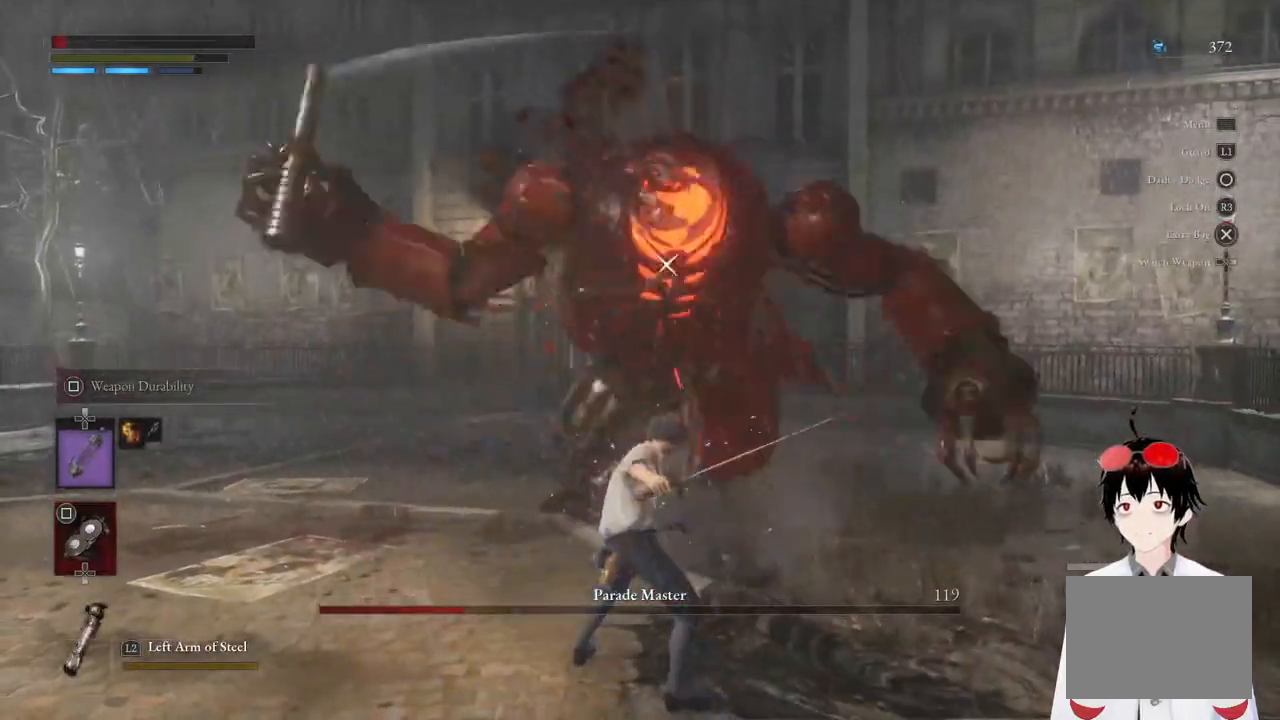
{"buttons": [], "left_stick": "center", "right_stick": "center", "events": [[17, "CIRCLE", "down"], [150, "CIRCLE", "up"], [450, "left_stick", "center"]]}